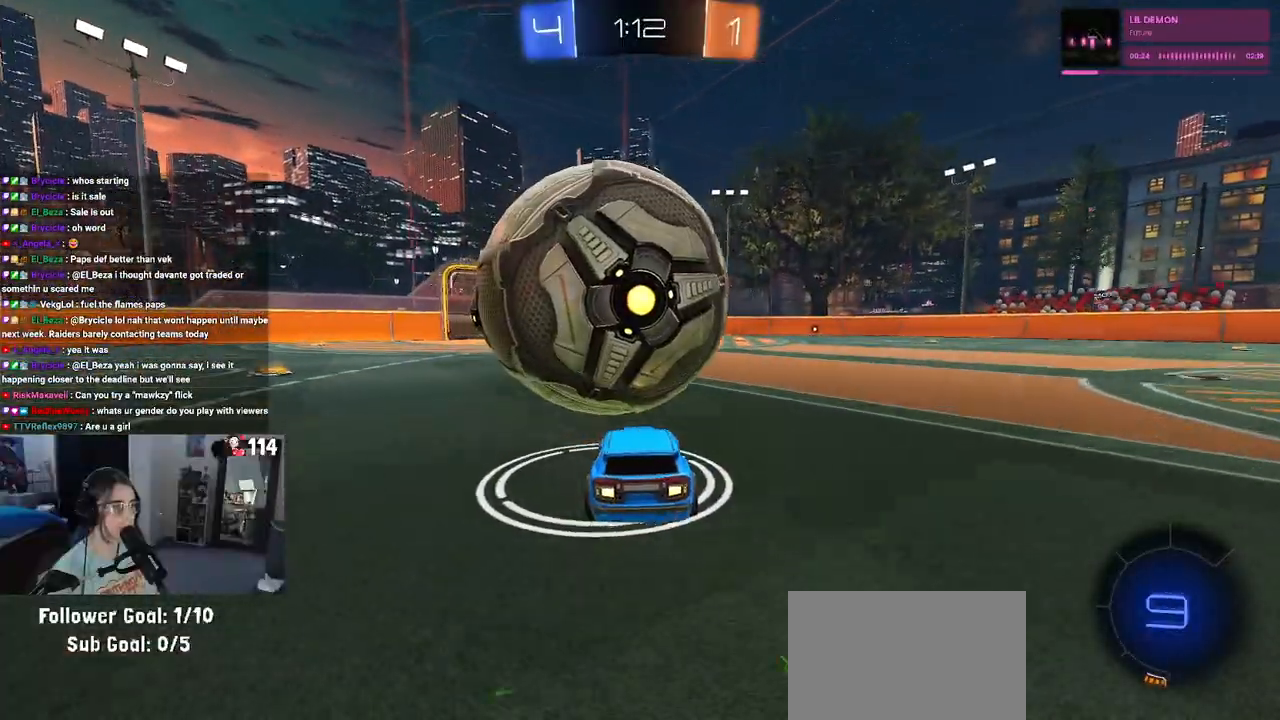
Gameplay with a controller (PlayStation layout); each line is a JSON object with the inputs held at the frame after it. "events" lists button and stick changes between this image and that frame as [ms after this image, input, new state], when the widget could be followed in between. Not read: R2.
{"buttons": [], "left_stick": "center", "right_stick": "center", "events": [[33, "left_stick", "center"], [333, "left_stick", "left"], [450, "left_stick", "center"]]}
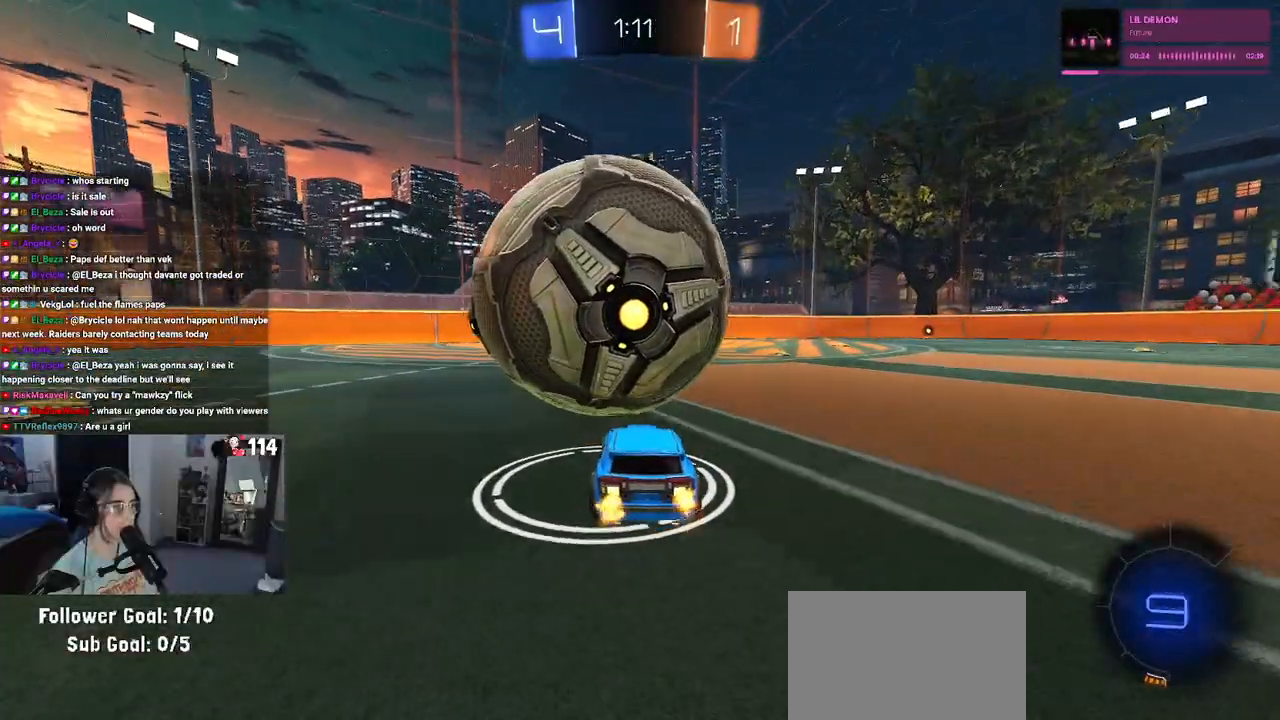
{"buttons": [], "left_stick": "center", "right_stick": "center", "events": [[233, "left_stick", "left"], [317, "left_stick", "center"]]}
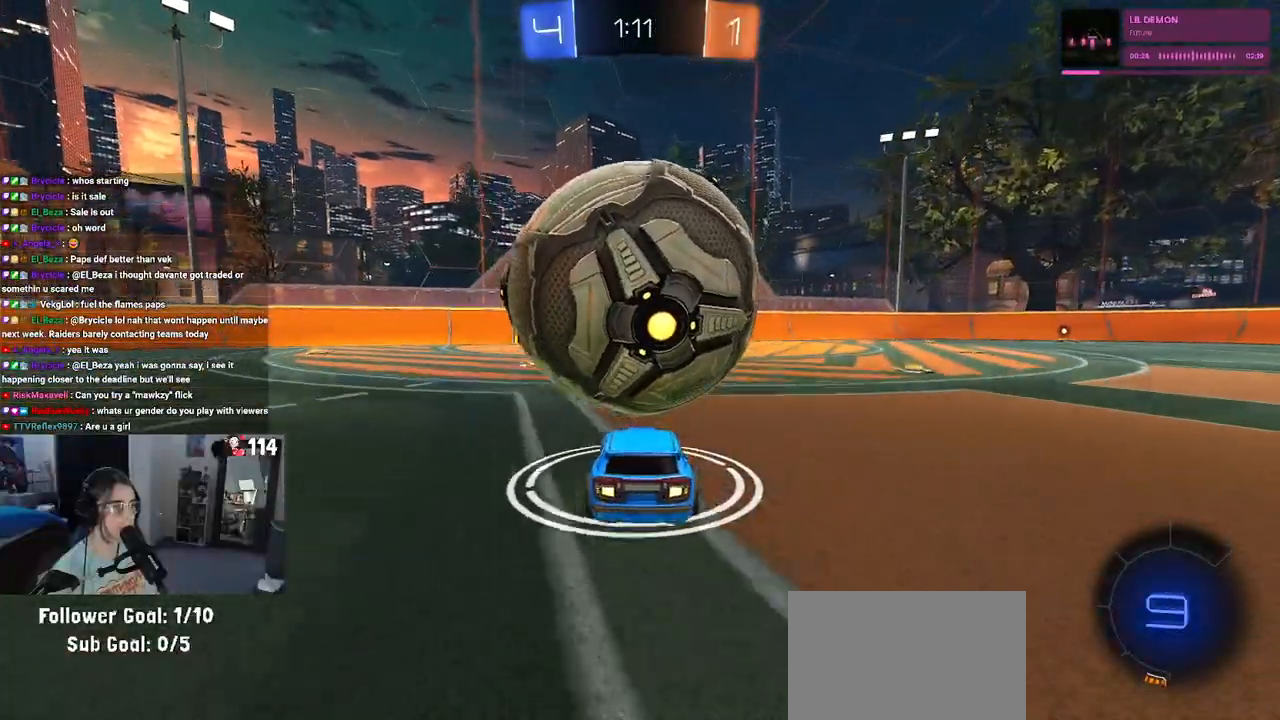
{"buttons": [], "left_stick": "down", "right_stick": "center", "events": [[33, "CROSS", "down"], [33, "left_stick", "down-right"], [150, "left_stick", "down"], [233, "CROSS", "up"], [317, "left_stick", "left"], [367, "left_stick", "center"], [483, "left_stick", "down"]]}
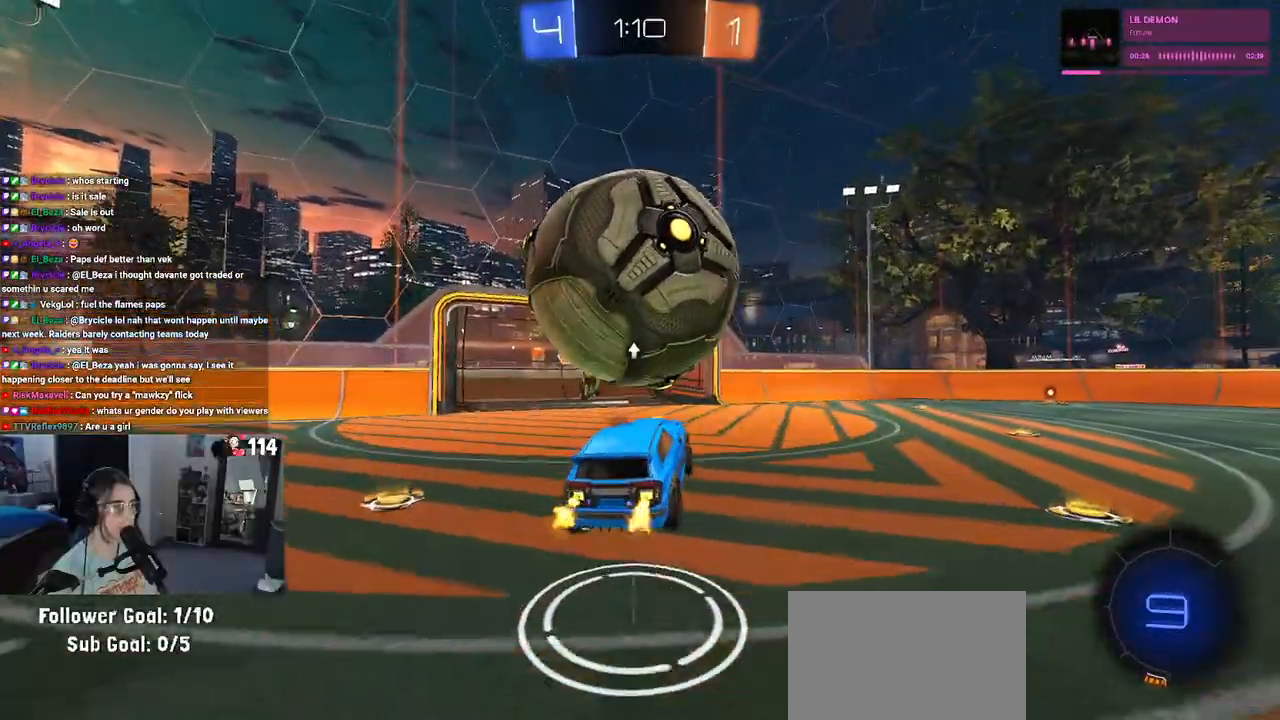
{"buttons": [], "left_stick": "up-right", "right_stick": "center", "events": [[83, "left_stick", "left"], [200, "R1", "down"], [267, "R1", "up"], [283, "left_stick", "center"], [333, "left_stick", "up-right"]]}
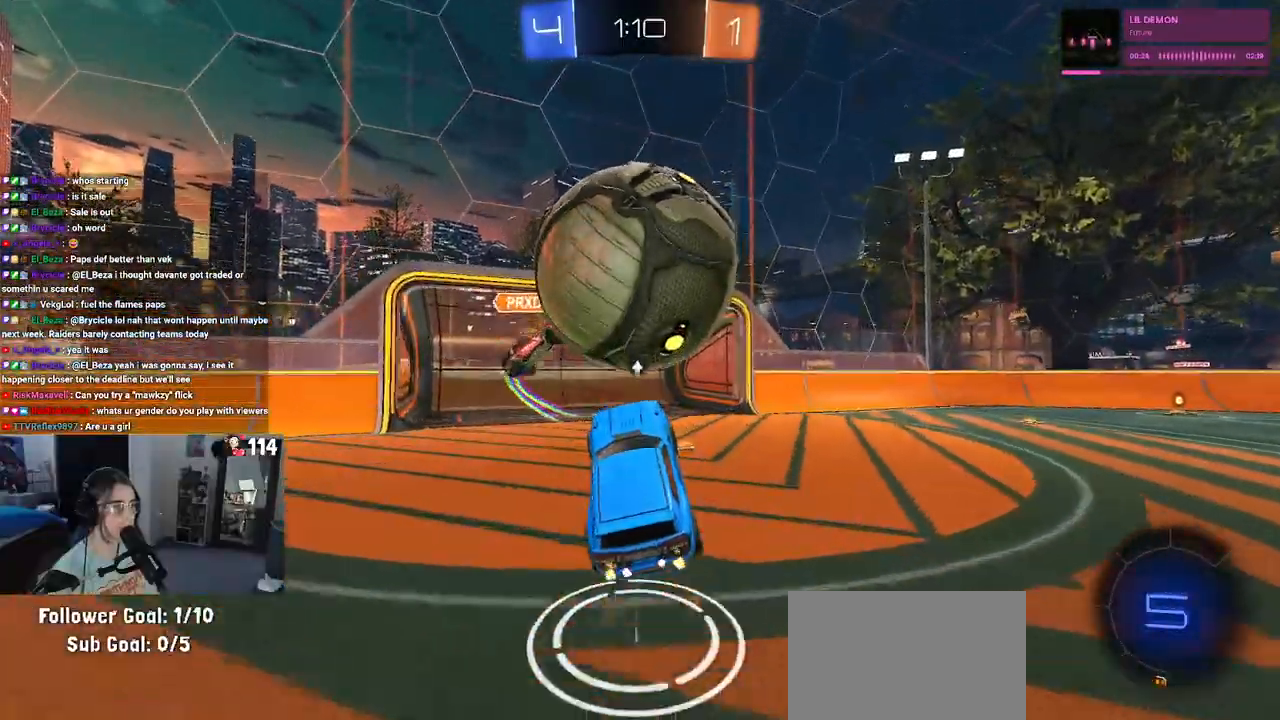
{"buttons": [], "left_stick": "right", "right_stick": "center", "events": [[133, "left_stick", "right"]]}
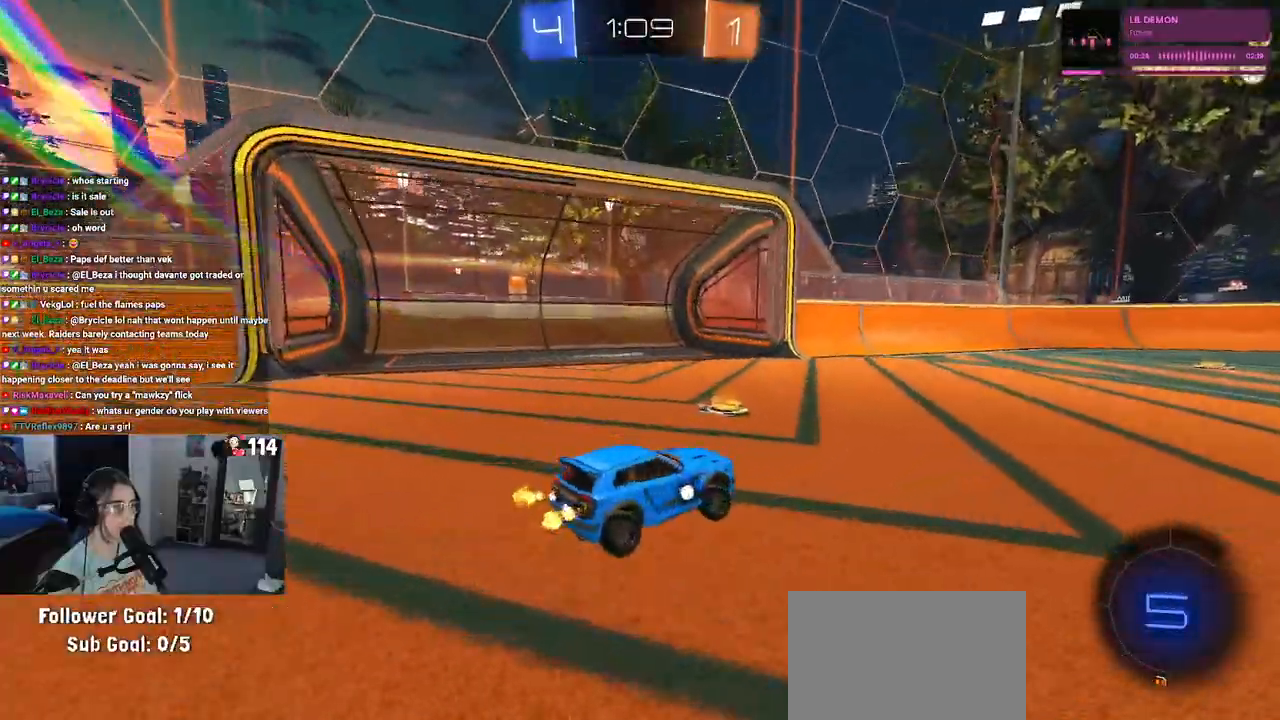
{"buttons": [], "left_stick": "right", "right_stick": "center", "events": [[67, "TRIANGLE", "down"], [167, "TRIANGLE", "up"]]}
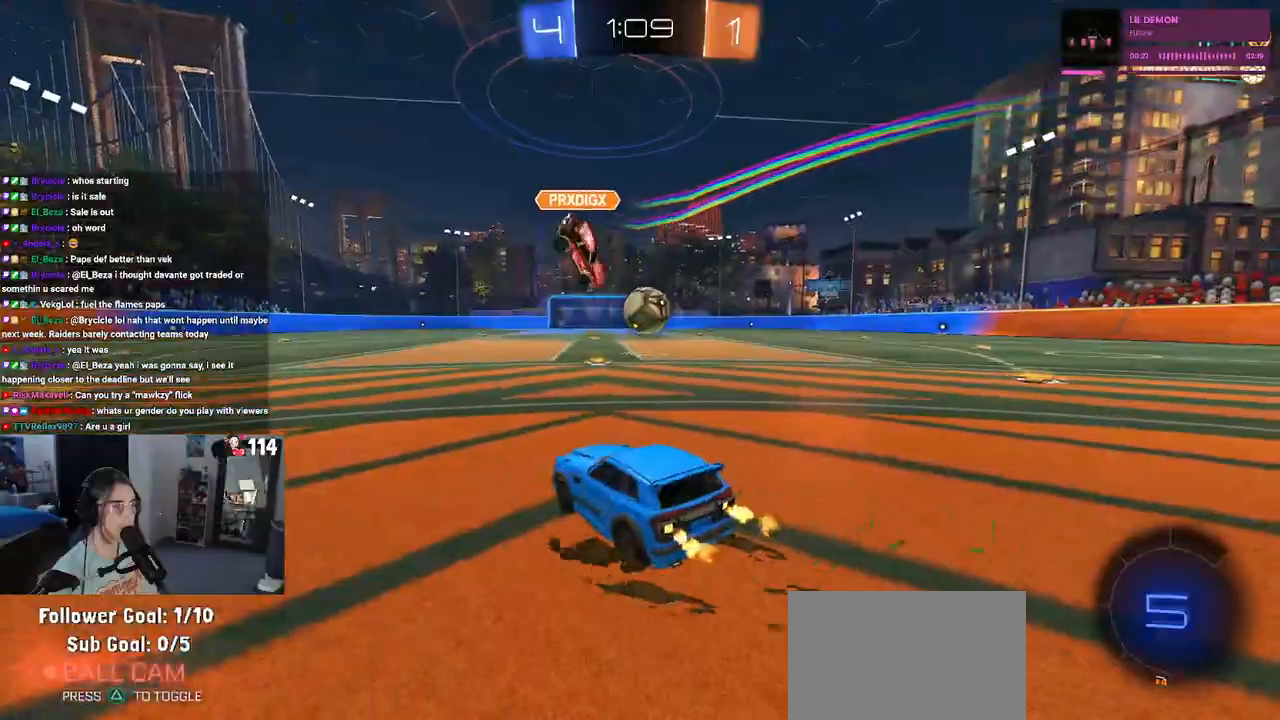
{"buttons": ["SQUARE", "R1"], "left_stick": "down", "right_stick": "center", "events": [[250, "R1", "down"], [267, "CROSS", "down"], [283, "left_stick", "up"], [367, "CROSS", "up"], [400, "CROSS", "down"], [433, "SQUARE", "down"], [450, "left_stick", "down"], [500, "CROSS", "up"]]}
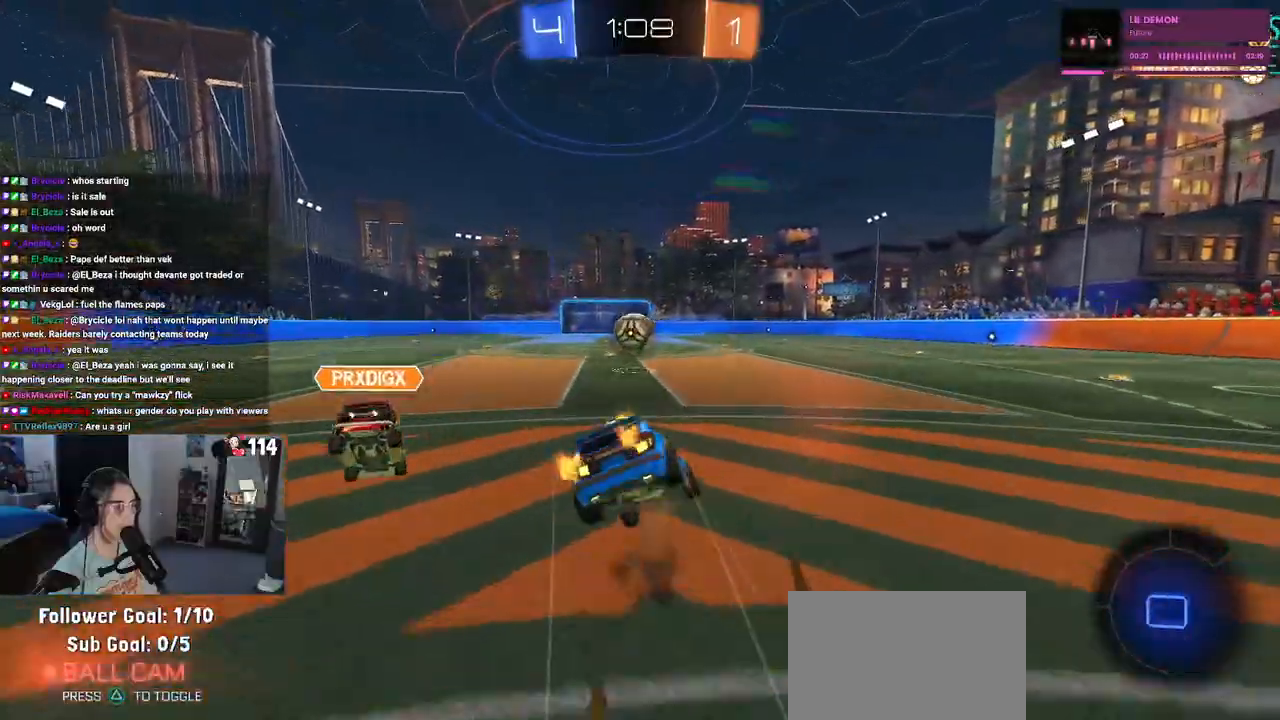
{"buttons": ["SQUARE", "R1"], "left_stick": "down-left", "right_stick": "center", "events": [[283, "left_stick", "down-left"]]}
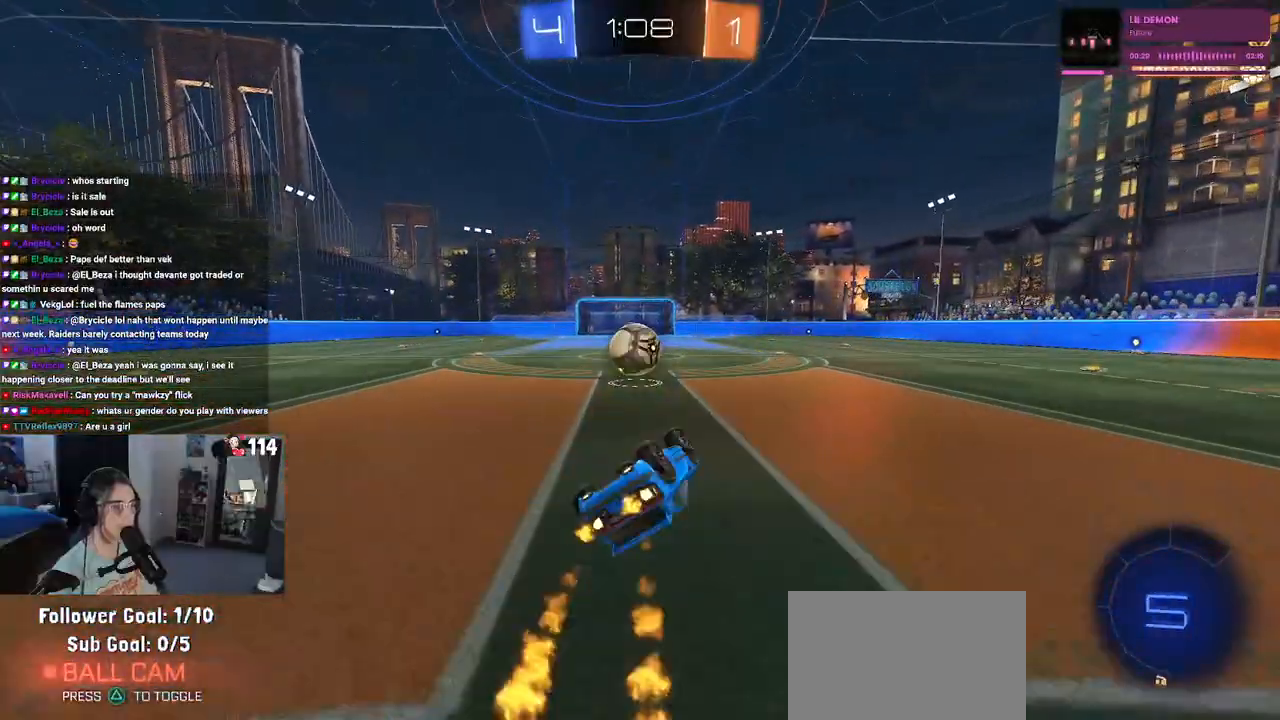
{"buttons": [], "left_stick": "right", "right_stick": "center", "events": [[367, "SQUARE", "up"], [367, "left_stick", "center"], [383, "R1", "up"], [417, "left_stick", "right"]]}
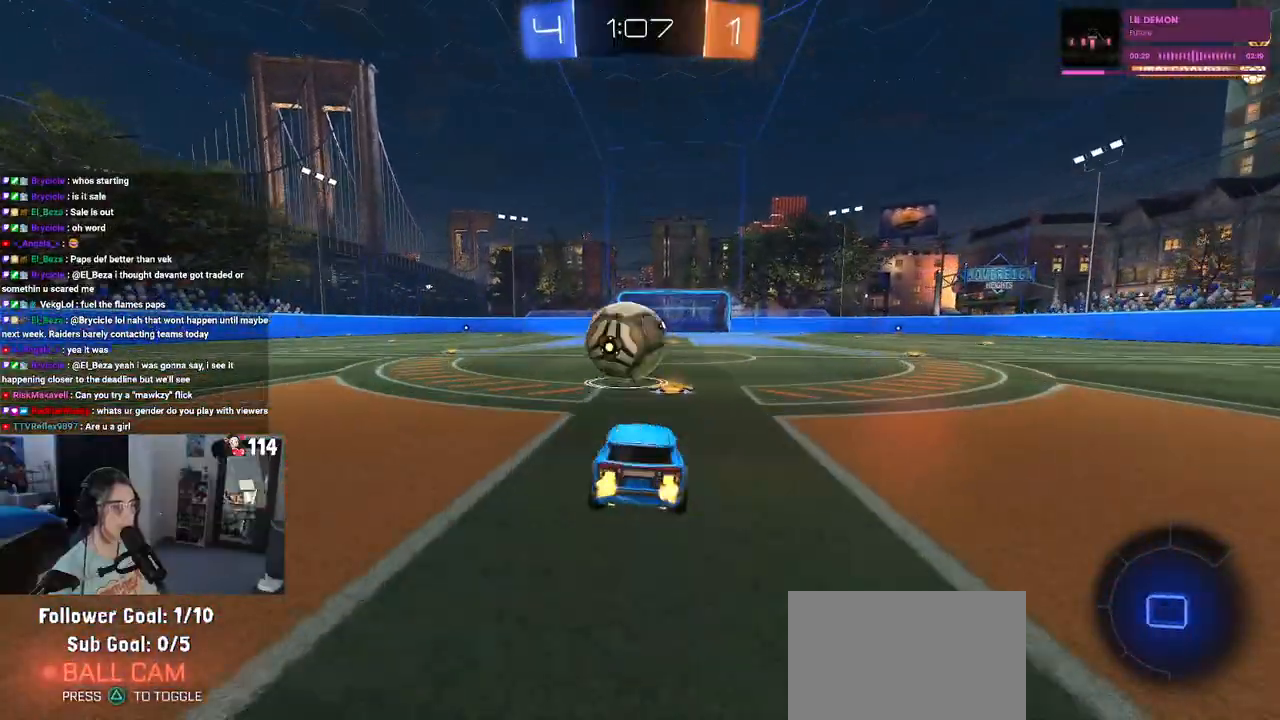
{"buttons": ["CROSS", "SQUARE", "R1"], "left_stick": "left", "right_stick": "center", "events": [[17, "left_stick", "center"], [167, "left_stick", "left"], [250, "CROSS", "down"], [317, "left_stick", "center"], [367, "CROSS", "up"], [400, "left_stick", "up-left"], [417, "R1", "down"], [450, "CROSS", "down"], [483, "SQUARE", "down"], [500, "left_stick", "left"]]}
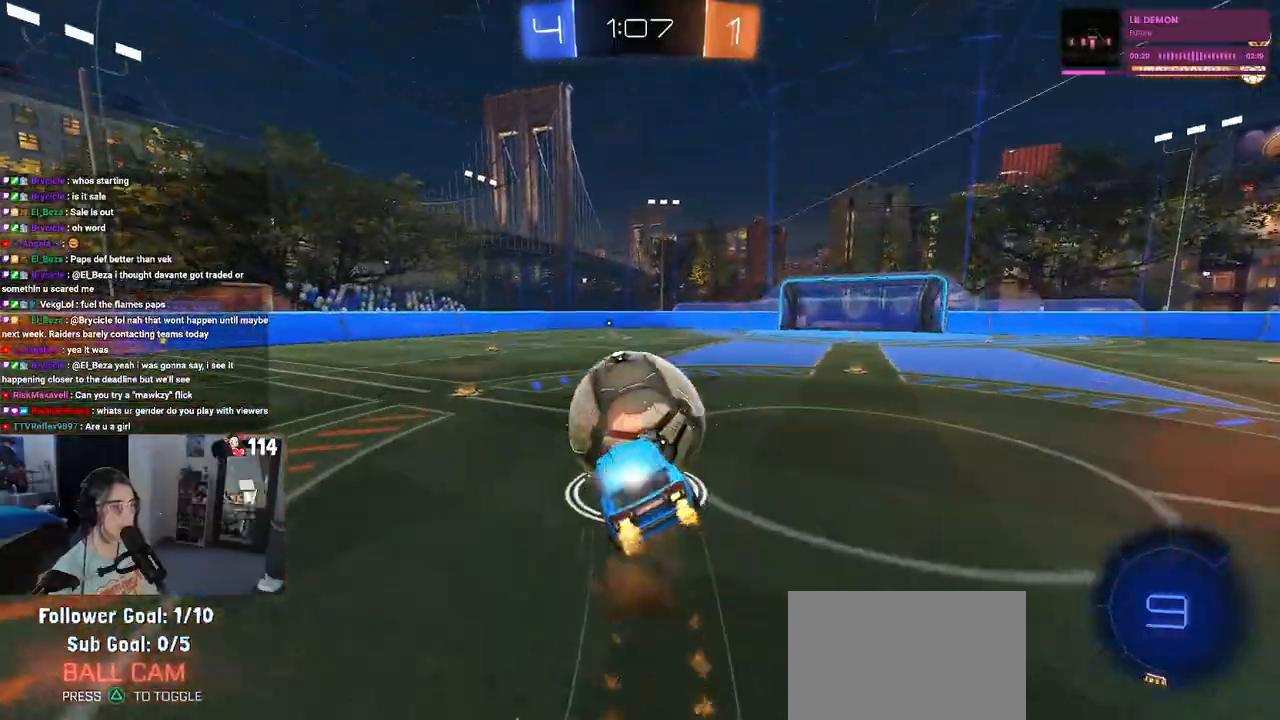
{"buttons": ["SQUARE"], "left_stick": "down-left", "right_stick": "center", "events": [[33, "CROSS", "up"], [33, "left_stick", "down"], [217, "left_stick", "down-left"], [483, "R1", "up"]]}
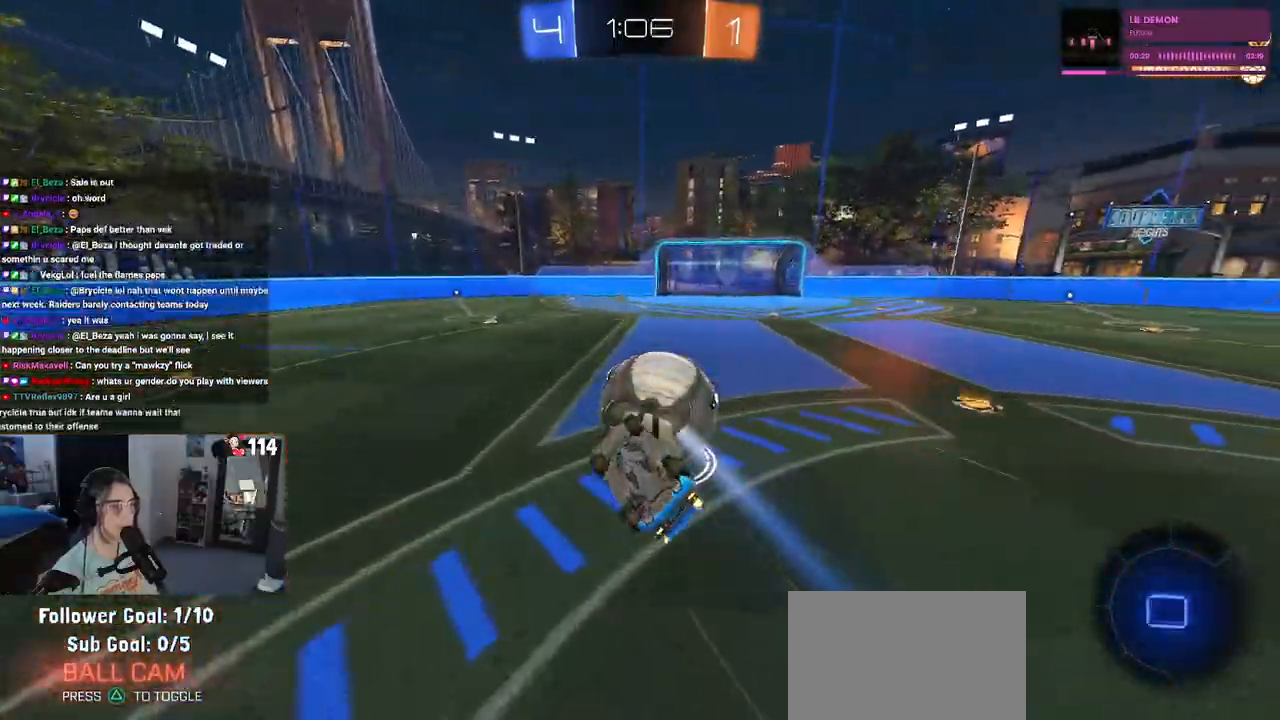
{"buttons": [], "left_stick": "center", "right_stick": "center", "events": [[250, "SQUARE", "up"], [300, "TRIANGLE", "down"], [317, "left_stick", "down-right"], [400, "left_stick", "center"], [417, "TRIANGLE", "up"]]}
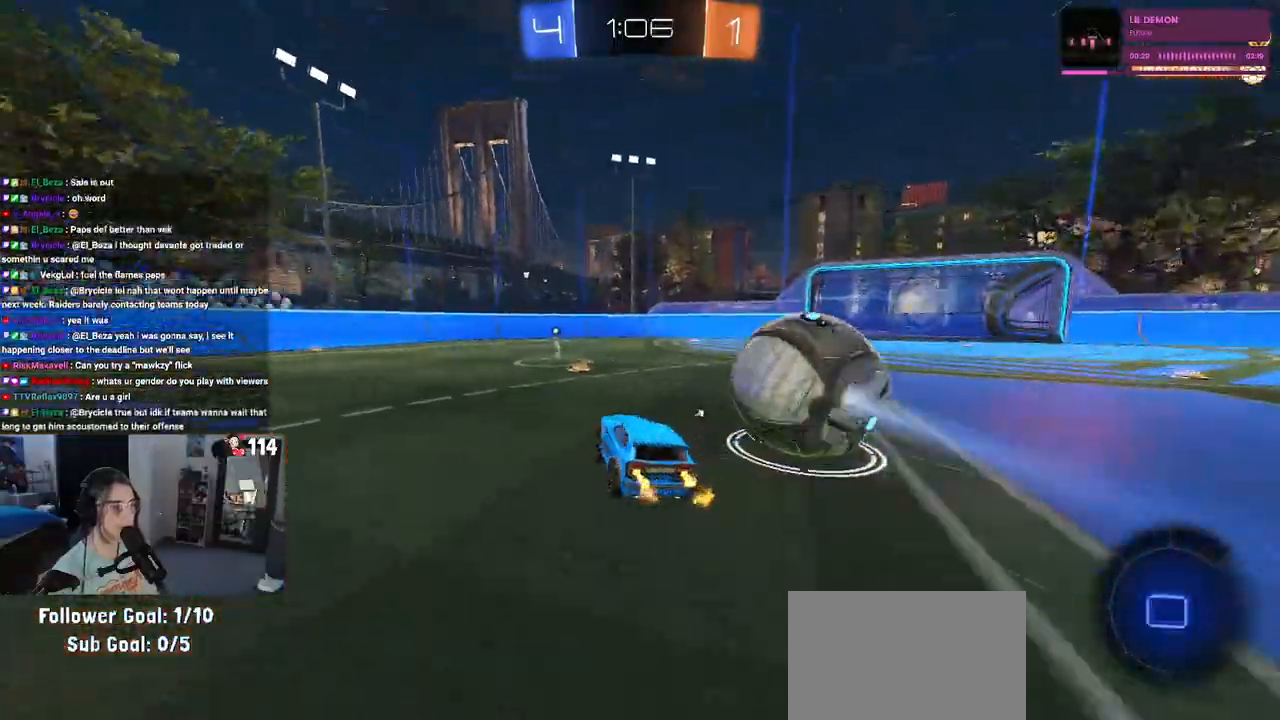
{"buttons": [], "left_stick": "center", "right_stick": "center", "events": [[67, "R1", "down"], [317, "left_stick", "left"], [383, "R1", "up"], [467, "left_stick", "center"]]}
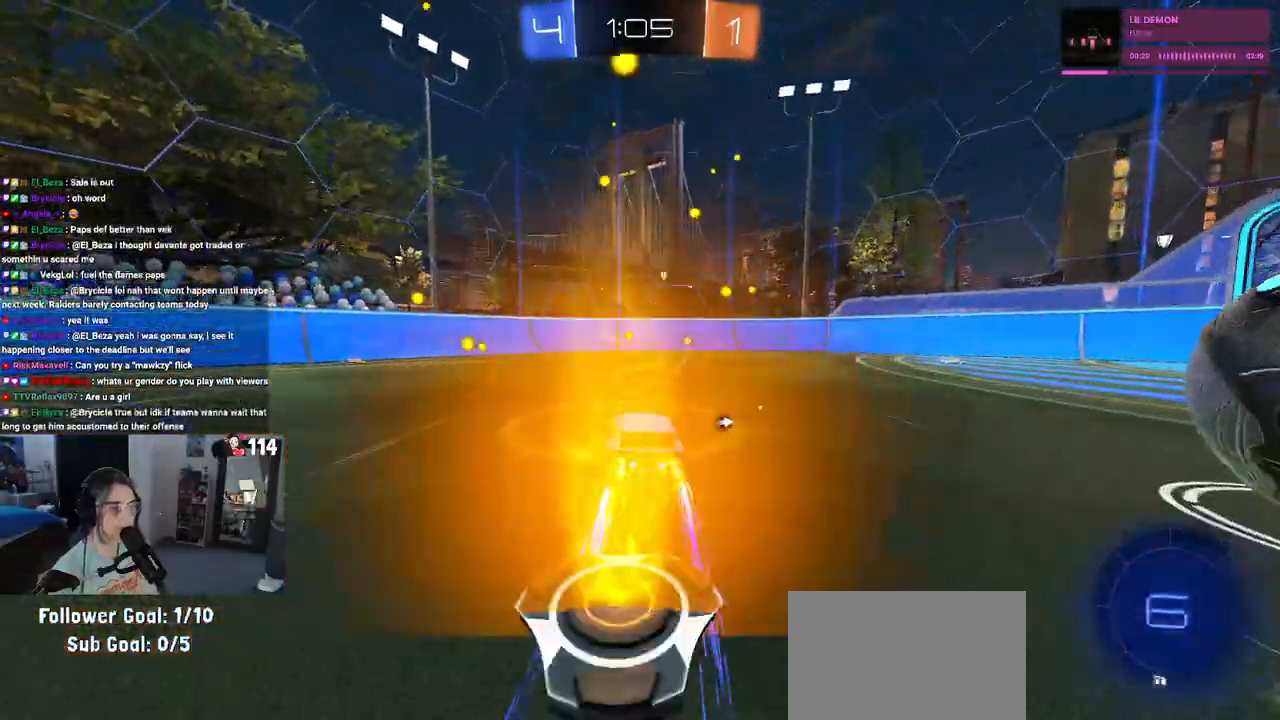
{"buttons": [], "left_stick": "center", "right_stick": "center", "events": [[67, "TRIANGLE", "down"], [183, "TRIANGLE", "up"], [267, "left_stick", "right"], [450, "left_stick", "center"]]}
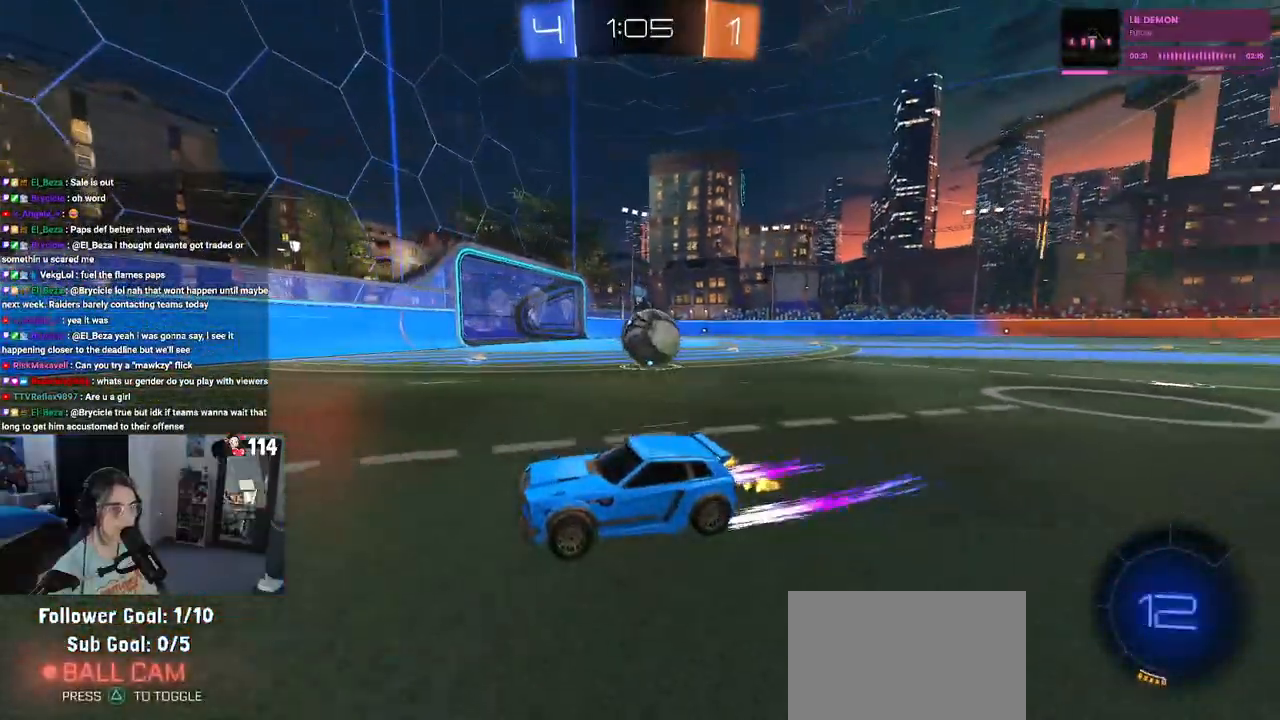
{"buttons": [], "left_stick": "right", "right_stick": "center", "events": [[83, "left_stick", "right"]]}
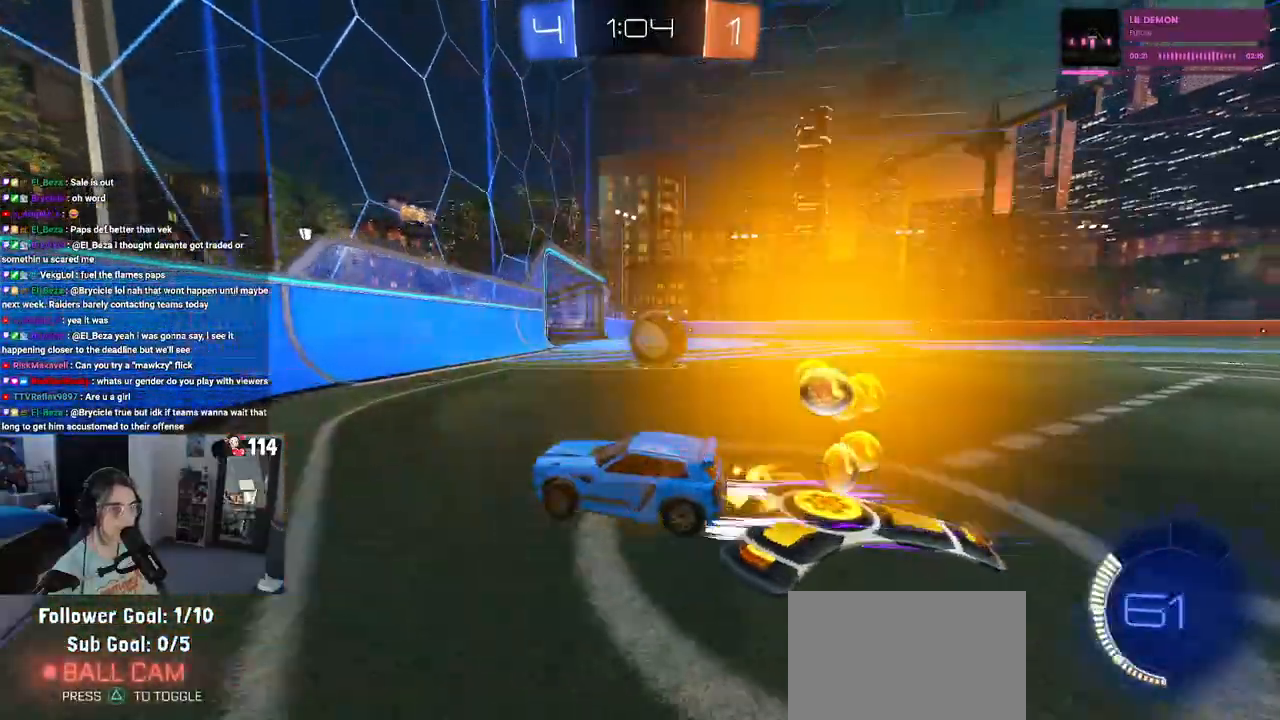
{"buttons": ["R1"], "left_stick": "right", "right_stick": "center", "events": [[33, "left_stick", "up-right"], [133, "left_stick", "right"], [317, "left_stick", "center"], [383, "R1", "down"], [417, "left_stick", "right"]]}
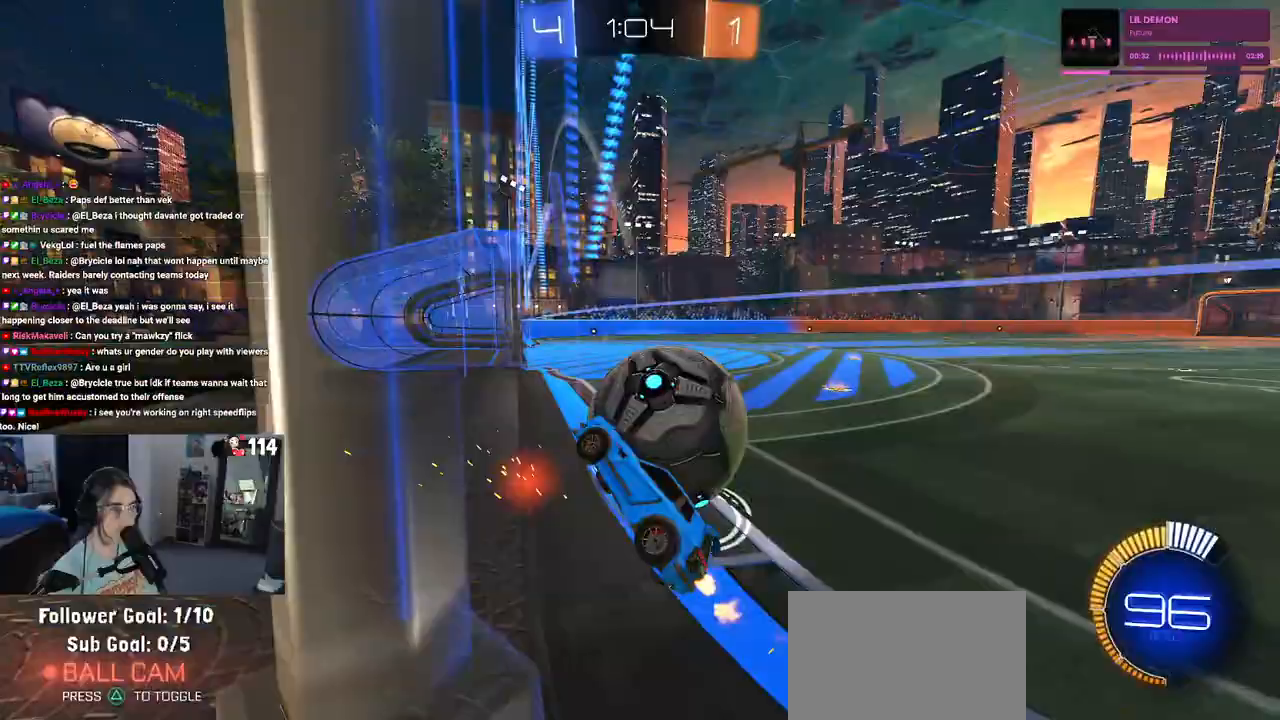
{"buttons": ["R1"], "left_stick": "up-right", "right_stick": "center", "events": [[17, "R1", "up"], [400, "left_stick", "up-right"], [417, "R1", "down"]]}
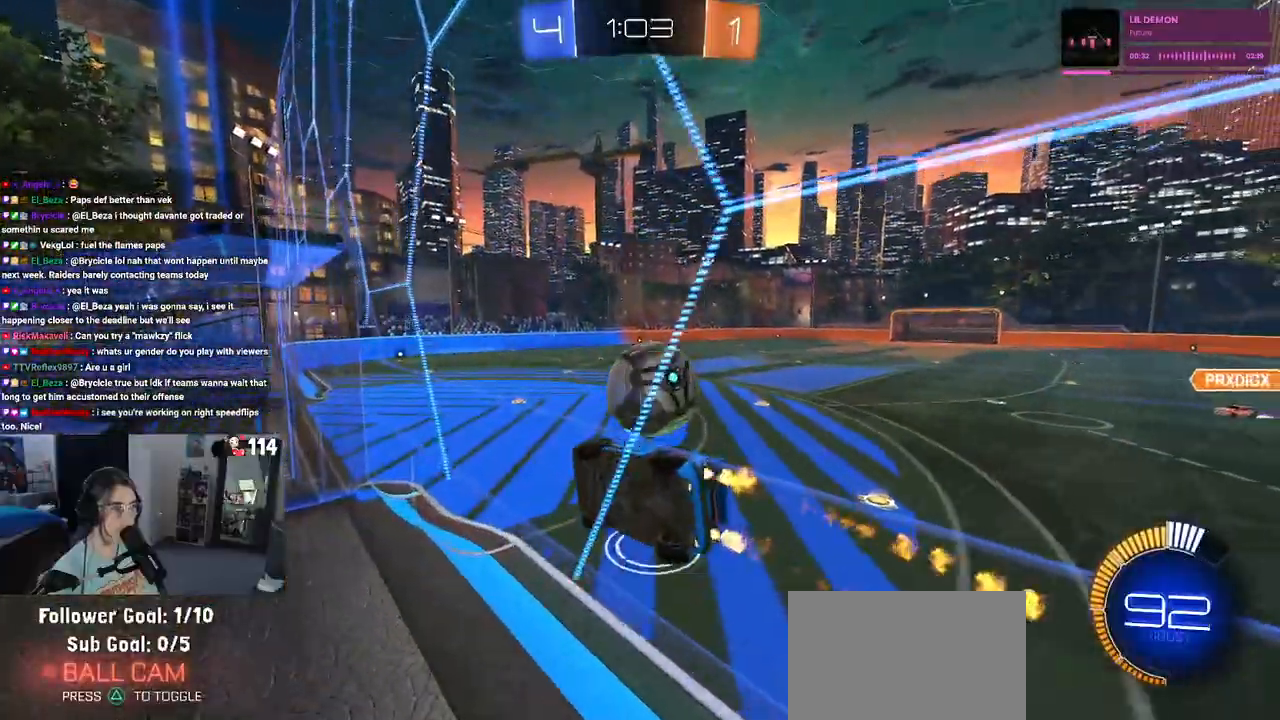
{"buttons": ["SQUARE"], "left_stick": "down-left", "right_stick": "center", "events": [[50, "left_stick", "center"], [83, "R1", "up"], [167, "CROSS", "down"], [200, "left_stick", "down-left"], [283, "SQUARE", "down"], [300, "CROSS", "up"]]}
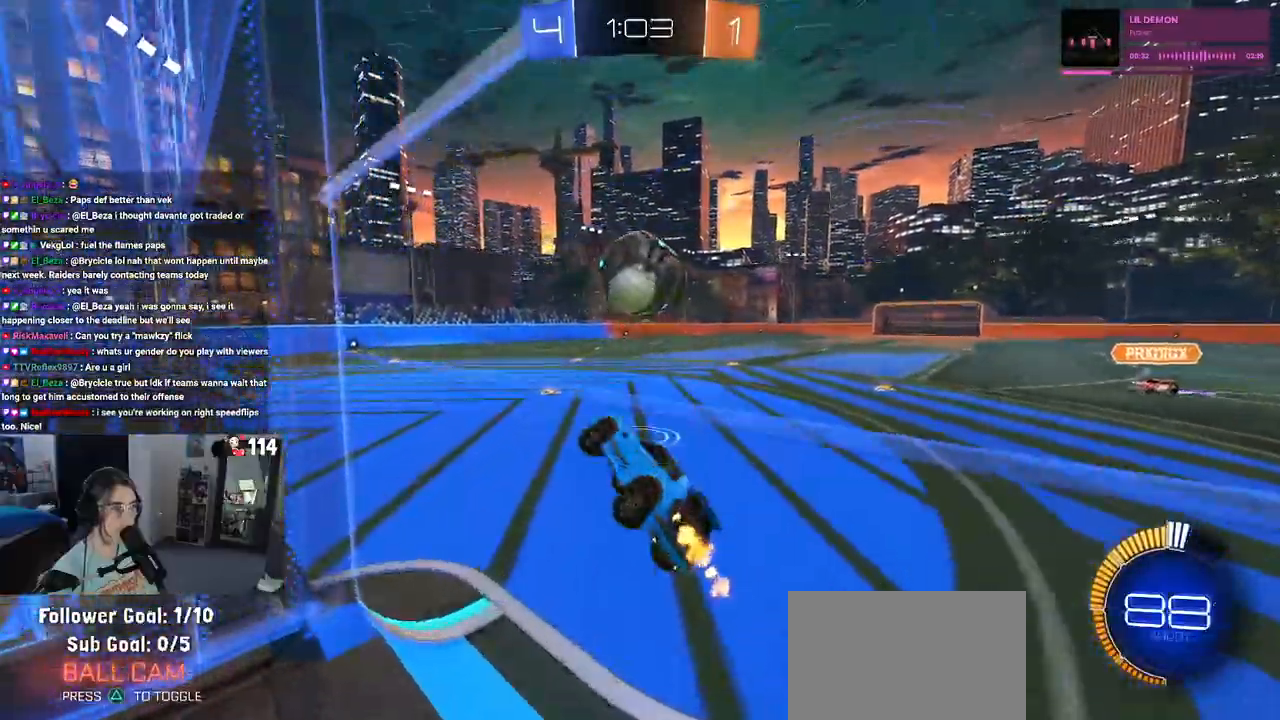
{"buttons": [], "left_stick": "center", "right_stick": "center", "events": [[33, "SQUARE", "up"], [117, "left_stick", "up"], [200, "CROSS", "down"], [300, "CROSS", "up"], [383, "left_stick", "center"]]}
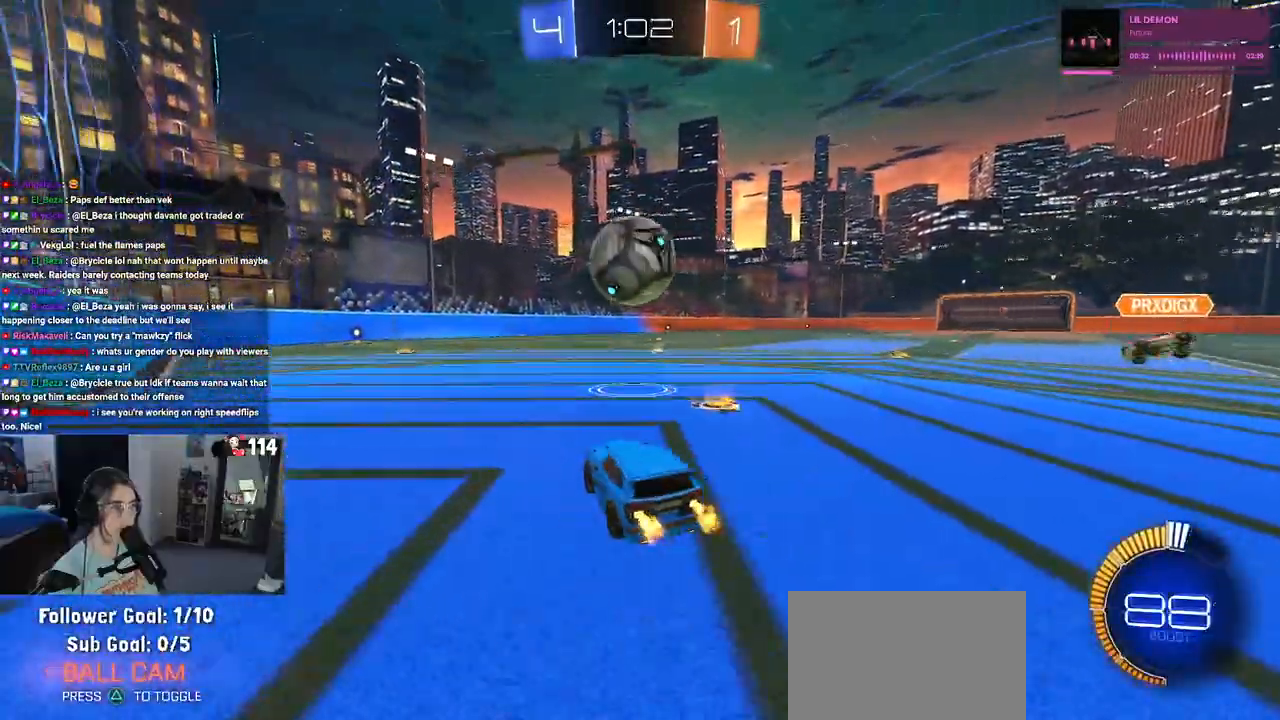
{"buttons": [], "left_stick": "center", "right_stick": "center", "events": [[233, "left_stick", "left"], [400, "left_stick", "center"]]}
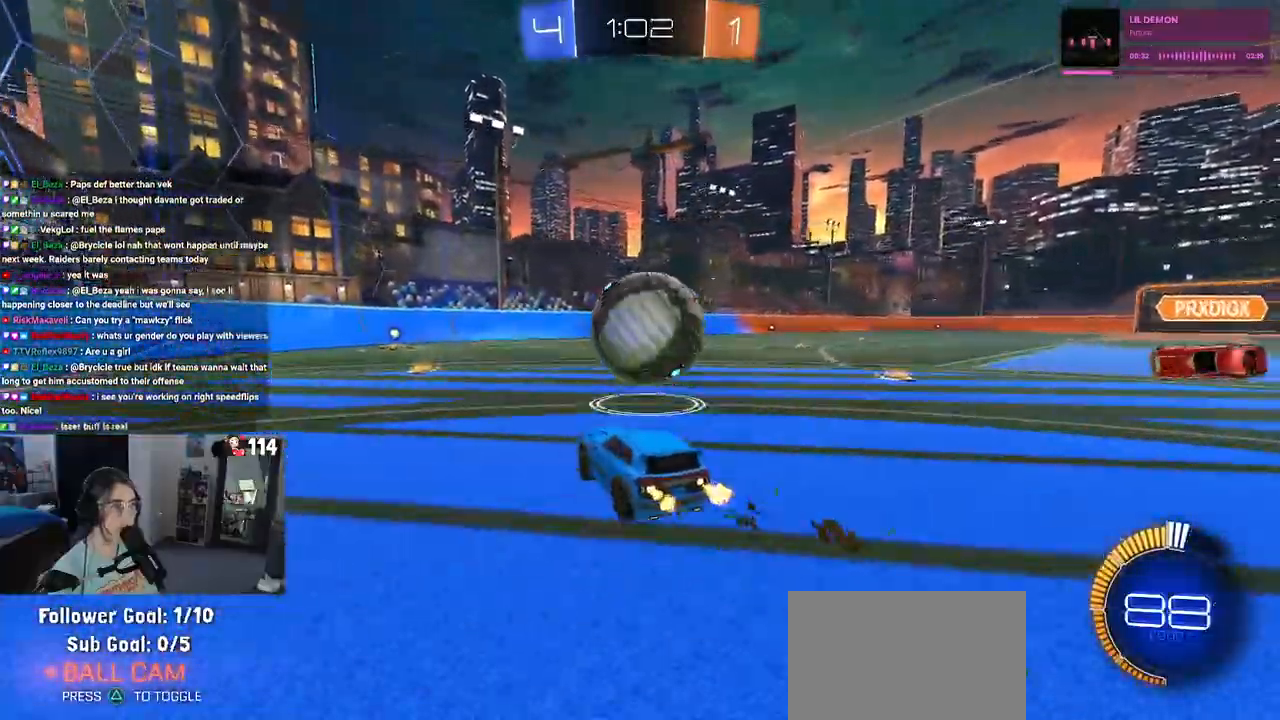
{"buttons": [], "left_stick": "right", "right_stick": "center", "events": [[183, "L2", "down"], [467, "left_stick", "right"], [500, "L2", "up"]]}
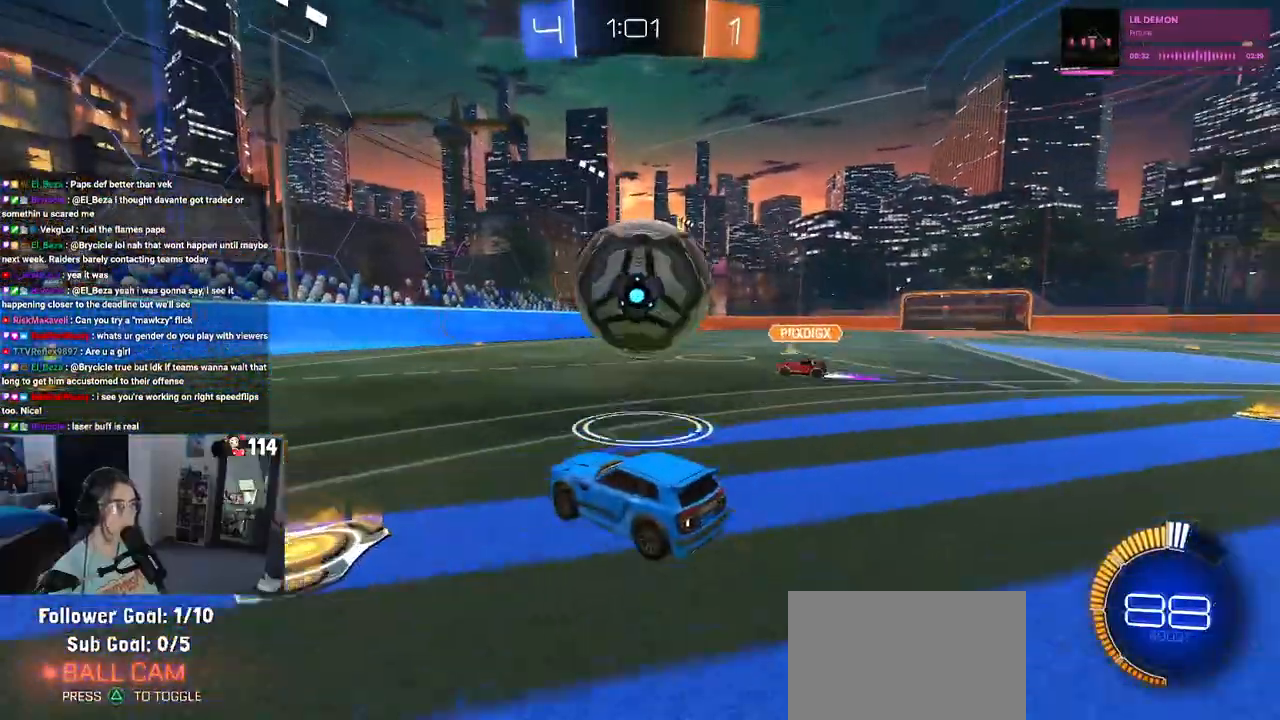
{"buttons": [], "left_stick": "right", "right_stick": "center", "events": [[117, "left_stick", "center"], [200, "left_stick", "left"], [333, "left_stick", "center"], [400, "left_stick", "right"]]}
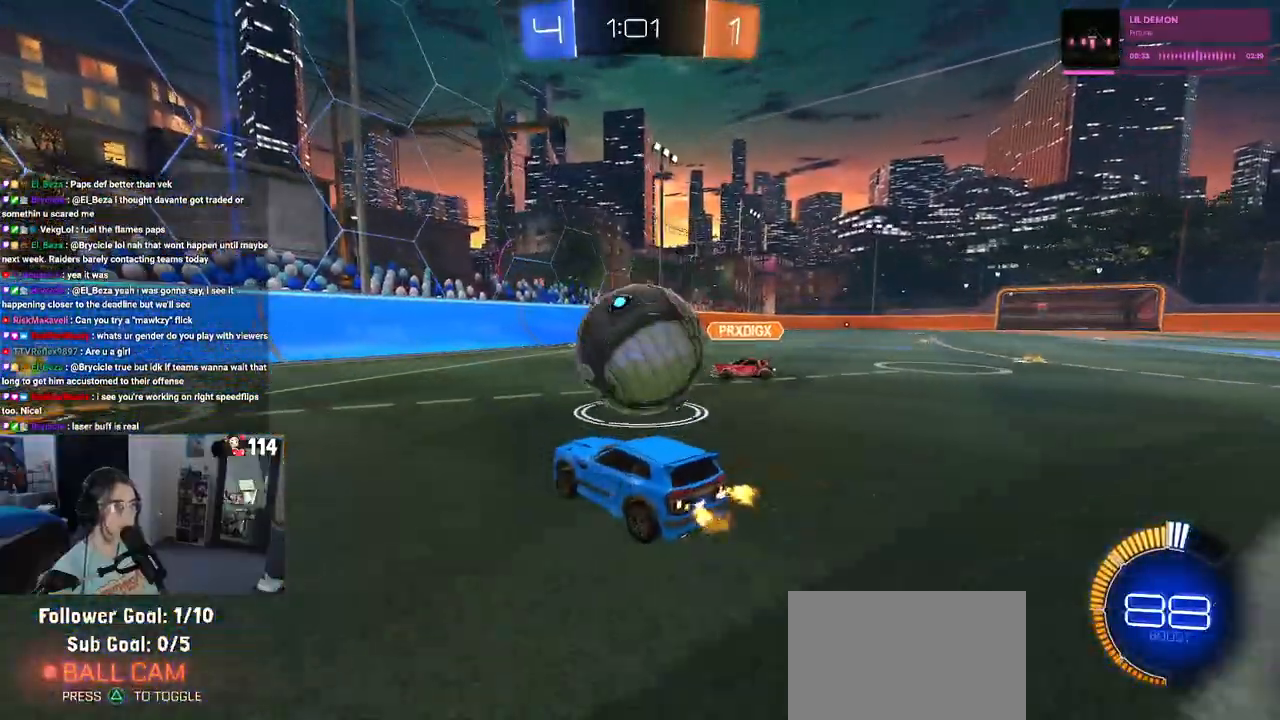
{"buttons": ["R1"], "left_stick": "left", "right_stick": "center", "events": [[33, "left_stick", "center"], [117, "left_stick", "left"], [200, "R1", "down"], [217, "SQUARE", "down"], [300, "R1", "up"], [350, "SQUARE", "up"], [467, "R1", "down"]]}
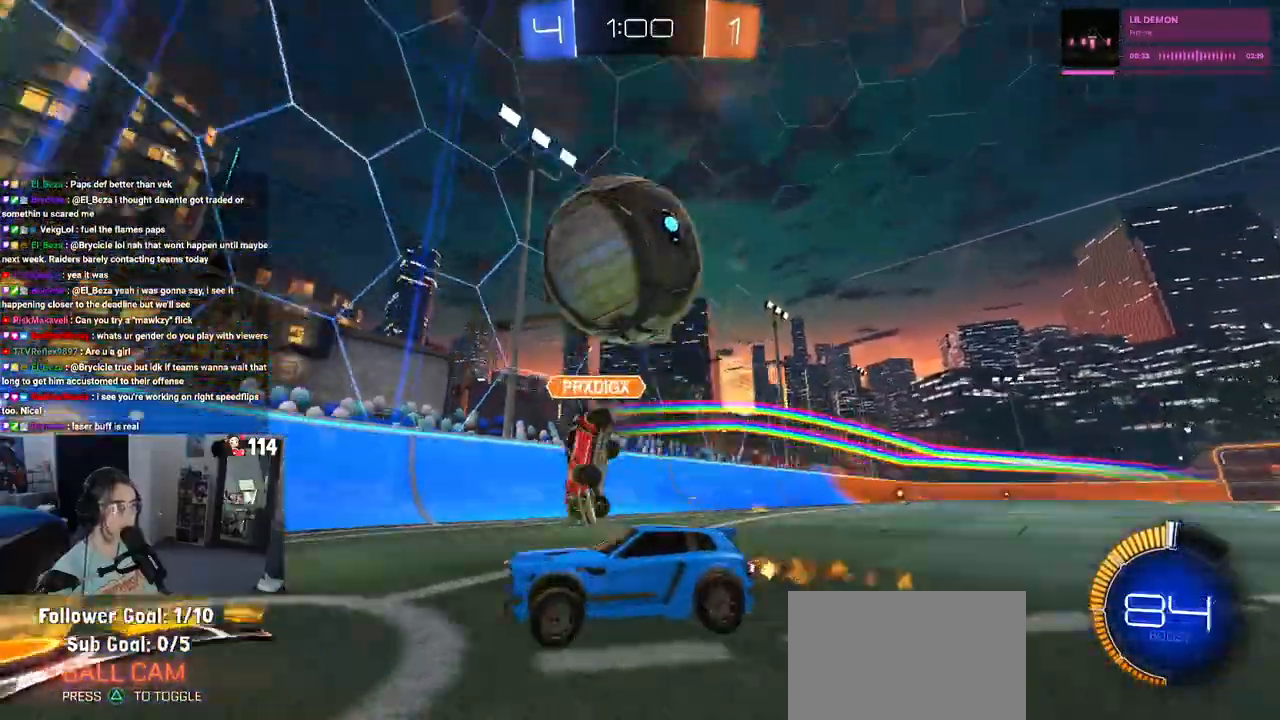
{"buttons": [], "left_stick": "left", "right_stick": "center", "events": [[233, "R1", "up"], [317, "SQUARE", "down"], [467, "SQUARE", "up"]]}
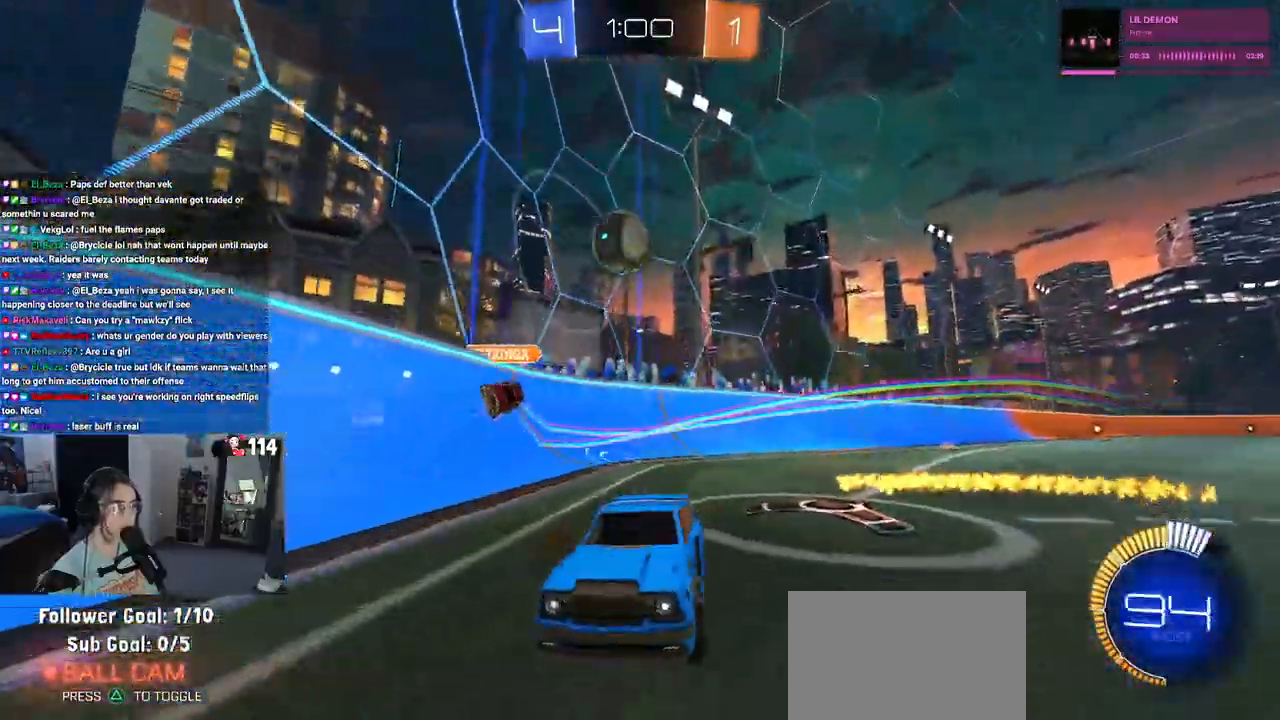
{"buttons": [], "left_stick": "left", "right_stick": "center", "events": []}
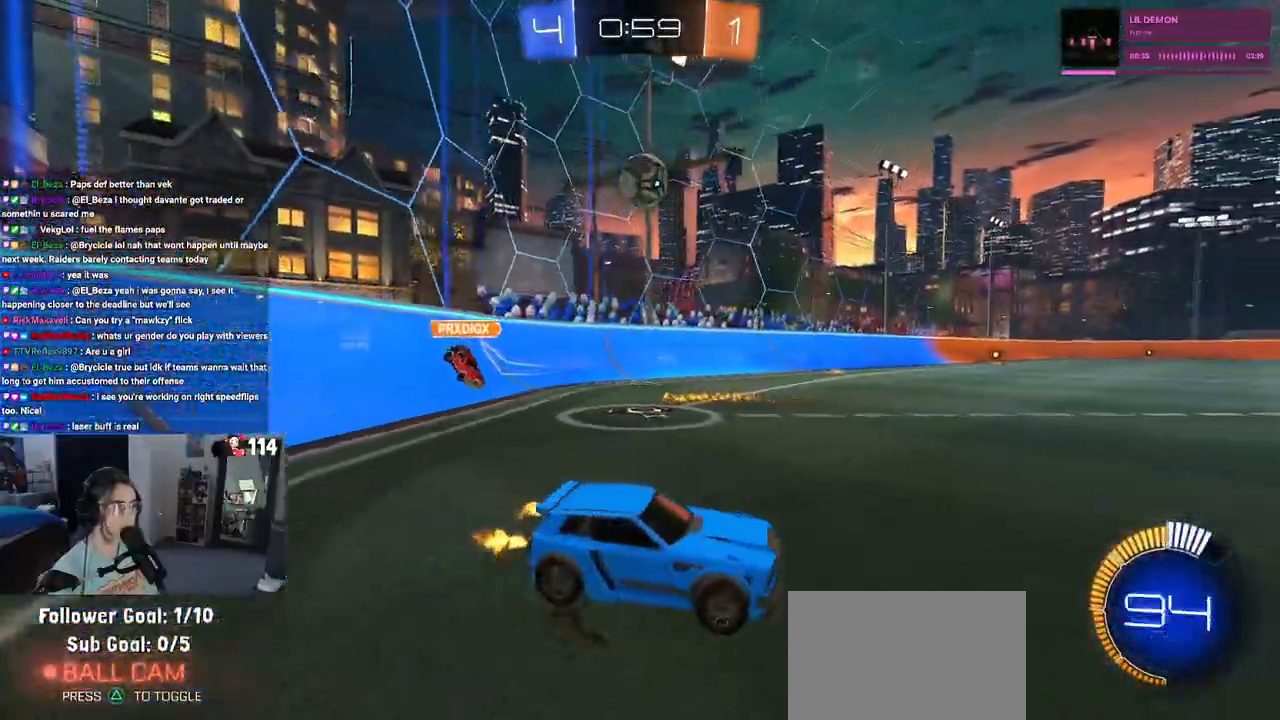
{"buttons": [], "left_stick": "left", "right_stick": "center", "events": []}
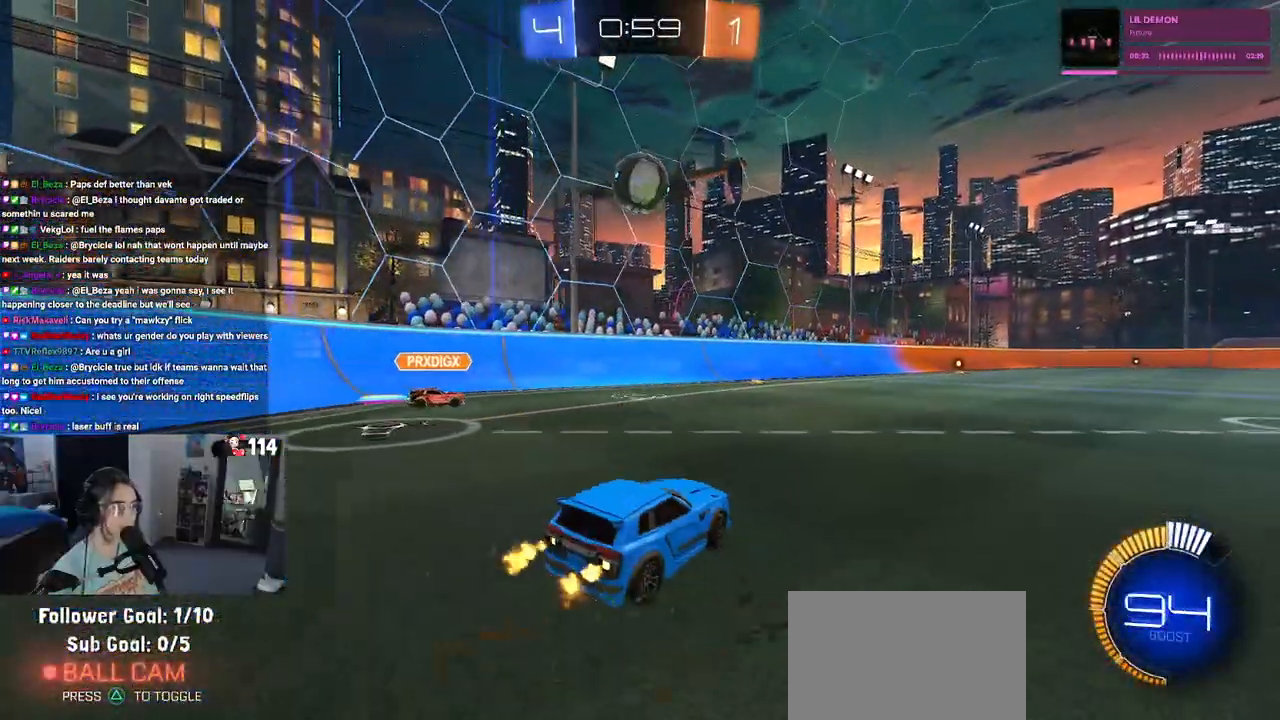
{"buttons": [], "left_stick": "right", "right_stick": "center", "events": [[167, "left_stick", "right"], [383, "SQUARE", "down"], [467, "SQUARE", "up"]]}
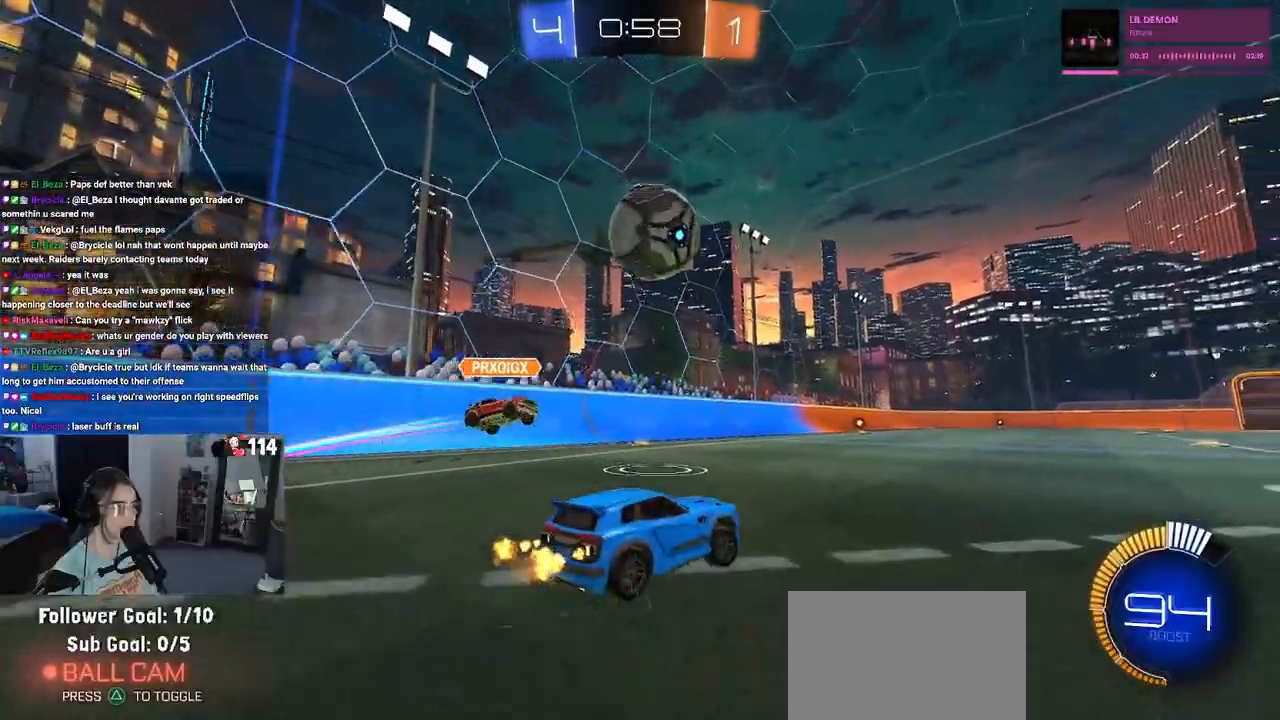
{"buttons": ["R1"], "left_stick": "right", "right_stick": "center", "events": [[350, "R1", "down"]]}